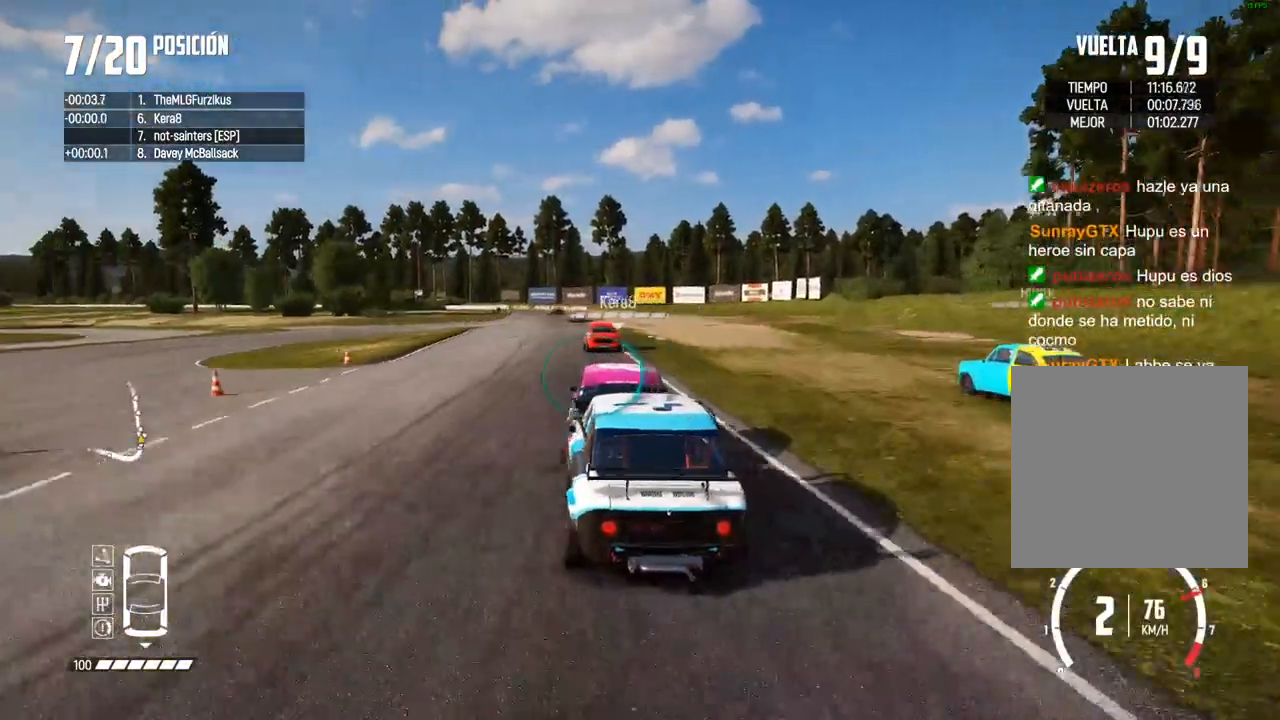
Gameplay with a controller (Xbox layout); each line is a JSON object with the inputs held at the frame after it. "events" lists button and stick changes between this image and that frame as [ms after this image, input, new state], when the widget could be followed in between. Not read: L3.
{"buttons": ["R2"], "left_stick": "center", "right_stick": "center", "events": []}
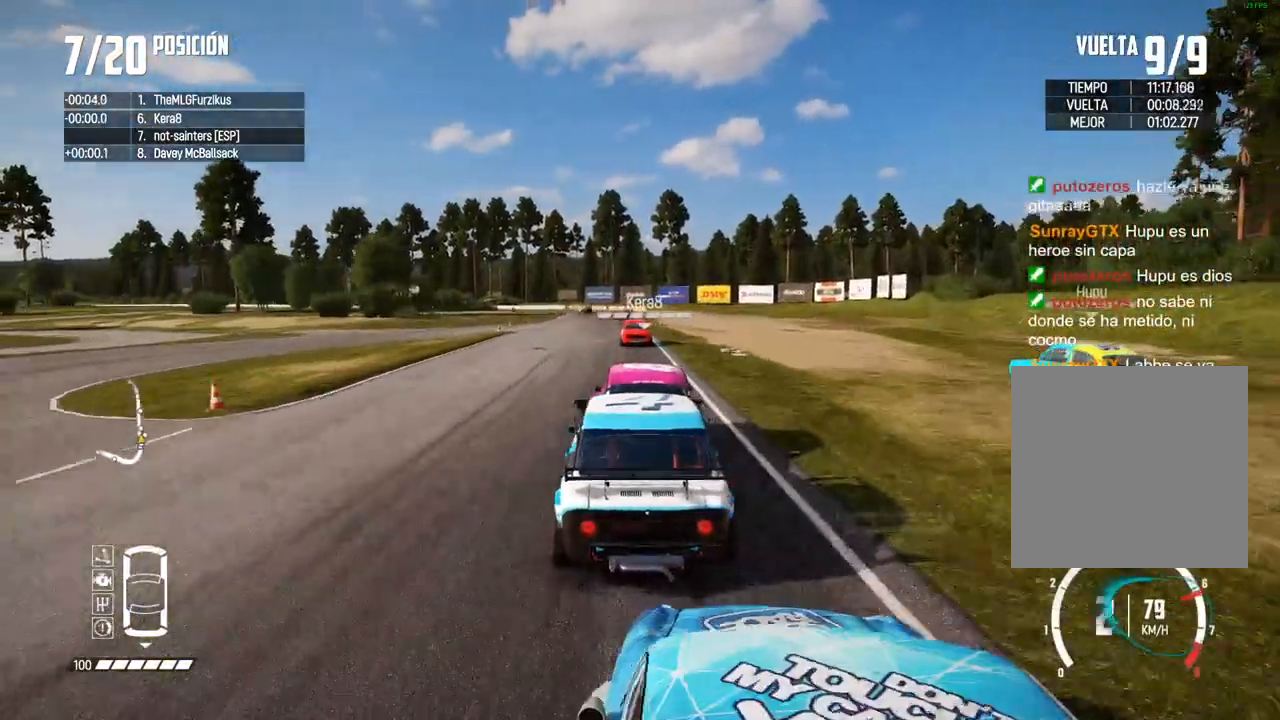
{"buttons": ["R2"], "left_stick": "left", "right_stick": "center", "events": [[333, "left_stick", "left"]]}
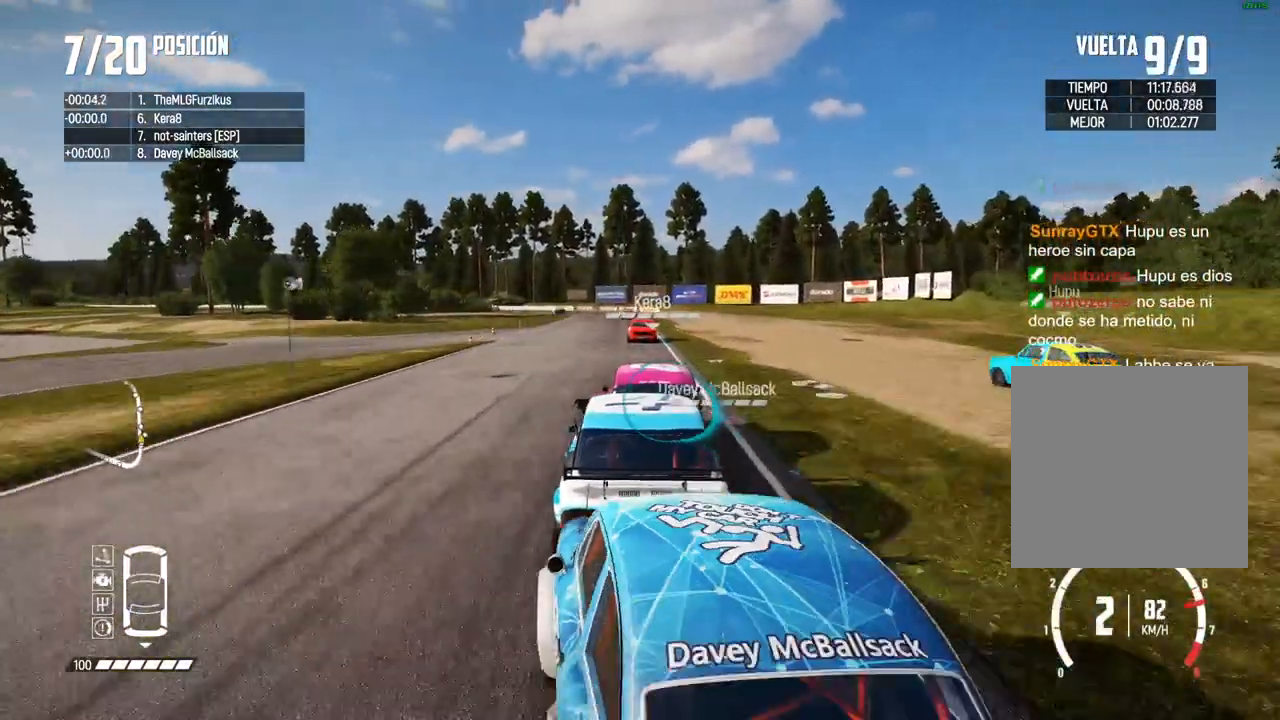
{"buttons": ["R2"], "left_stick": "center", "right_stick": "center", "events": [[33, "left_stick", "center"], [133, "left_stick", "left"], [233, "left_stick", "center"]]}
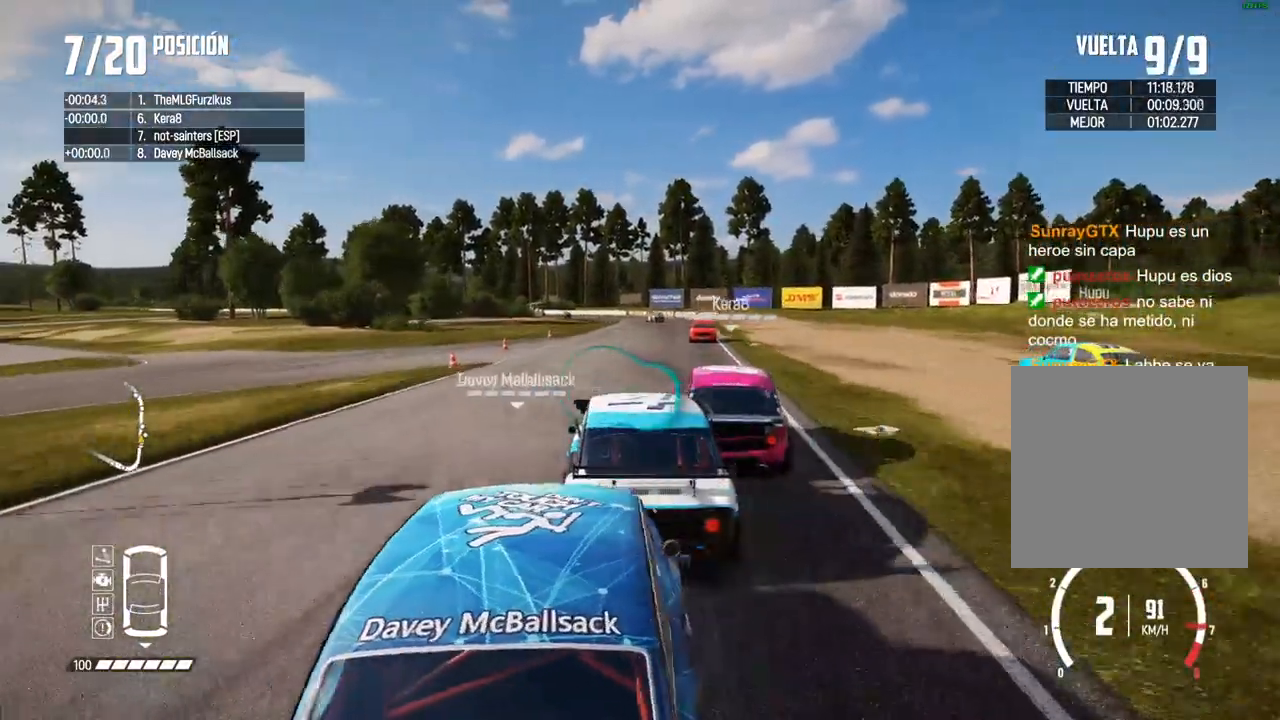
{"buttons": ["R2"], "left_stick": "right", "right_stick": "center", "events": [[233, "left_stick", "right"], [267, "R1", "down"], [267, "right_stick", "up"], [333, "R1", "up"], [350, "left_stick", "center"], [350, "right_stick", "center"], [433, "left_stick", "right"]]}
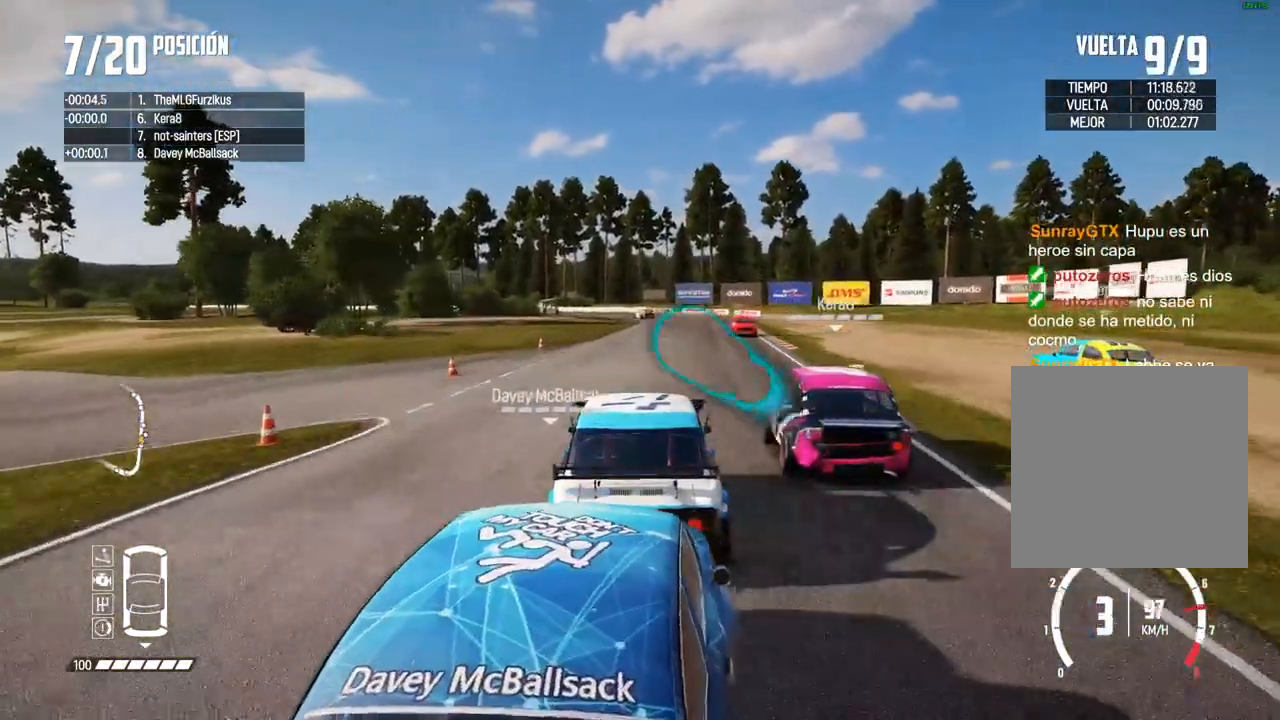
{"buttons": ["R2"], "left_stick": "center", "right_stick": "center", "events": [[33, "left_stick", "center"]]}
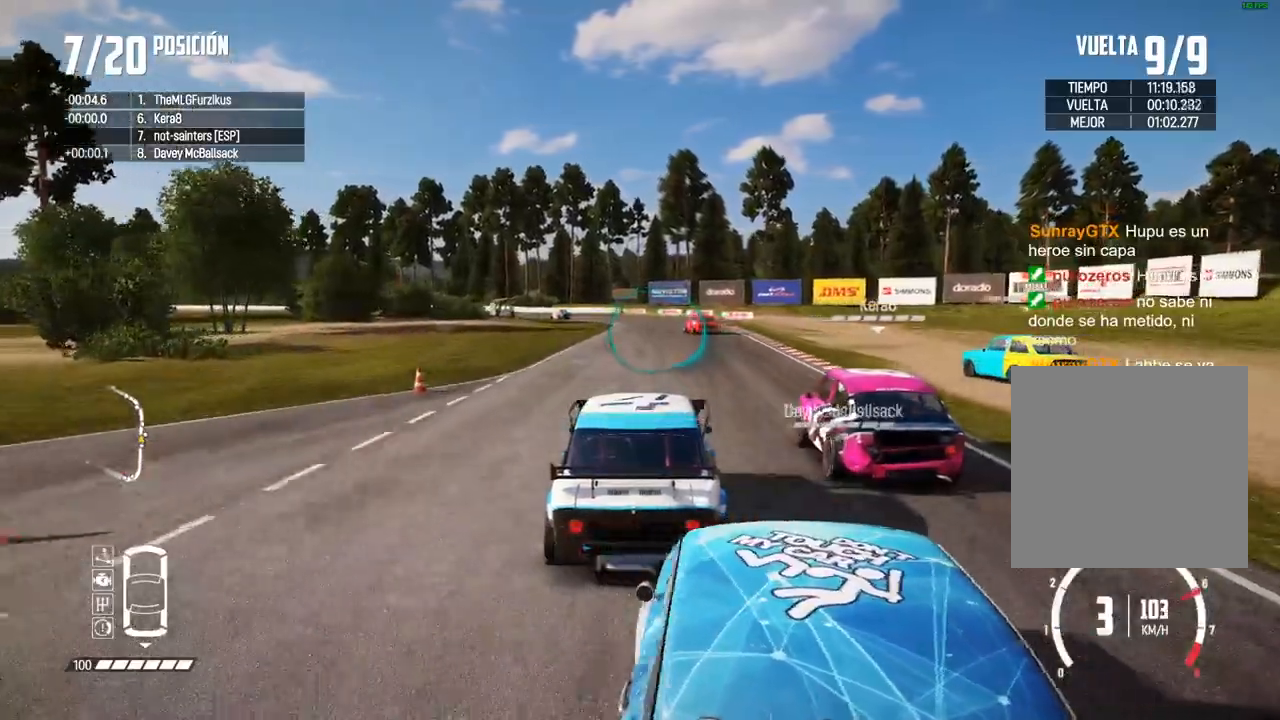
{"buttons": ["R2"], "left_stick": "center", "right_stick": "center", "events": [[100, "left_stick", "right"], [267, "left_stick", "center"]]}
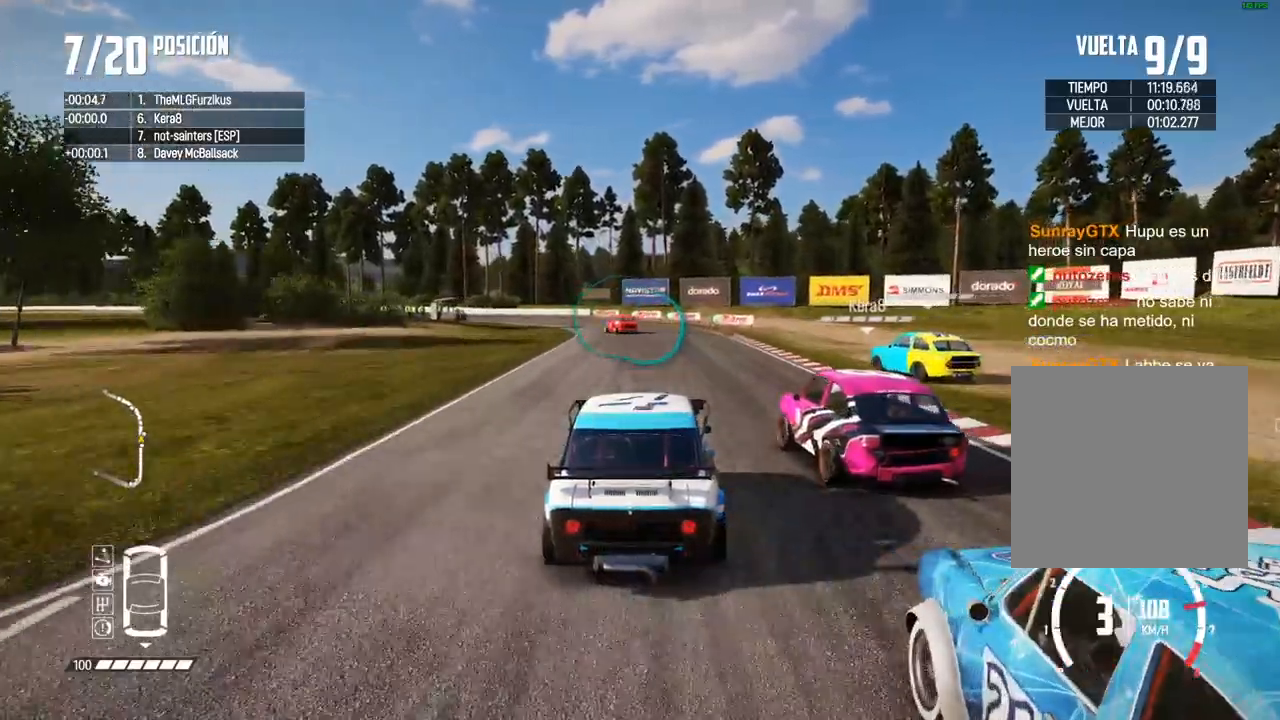
{"buttons": ["R2"], "left_stick": "center", "right_stick": "center", "events": [[50, "left_stick", "left"], [200, "left_stick", "center"], [267, "left_stick", "left"], [467, "left_stick", "center"]]}
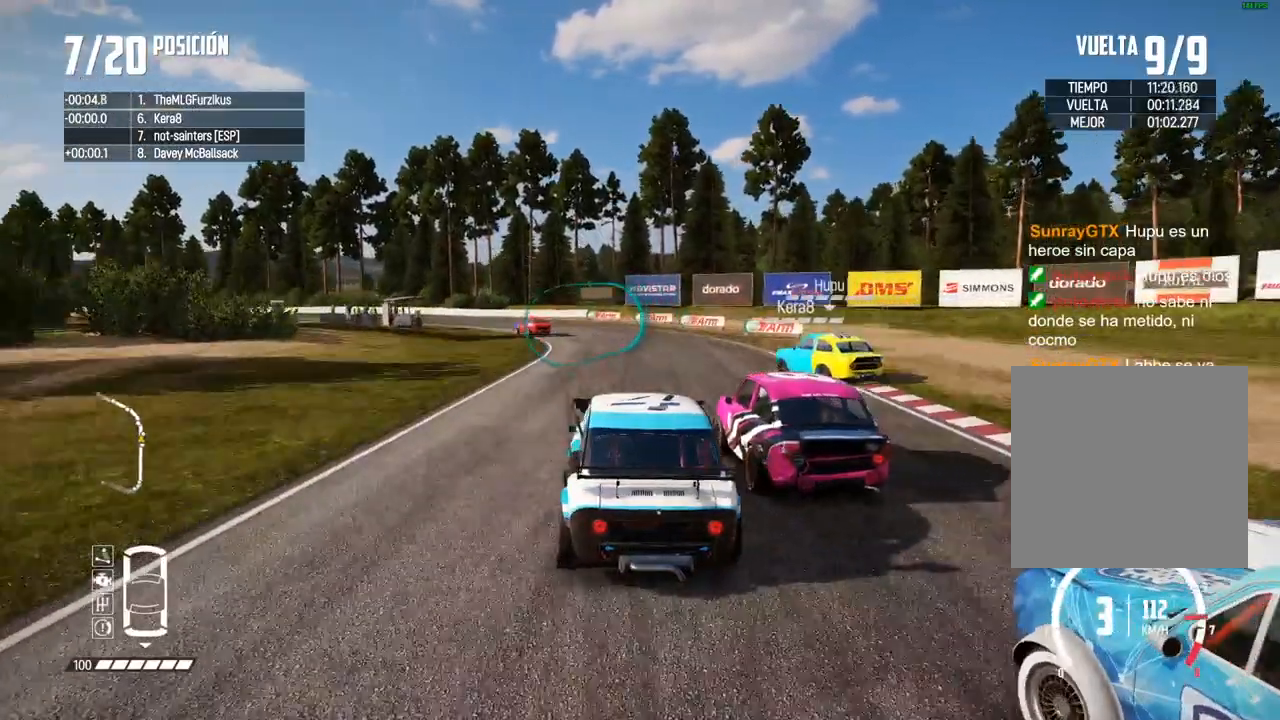
{"buttons": ["R2"], "left_stick": "left", "right_stick": "center", "events": [[217, "left_stick", "left"]]}
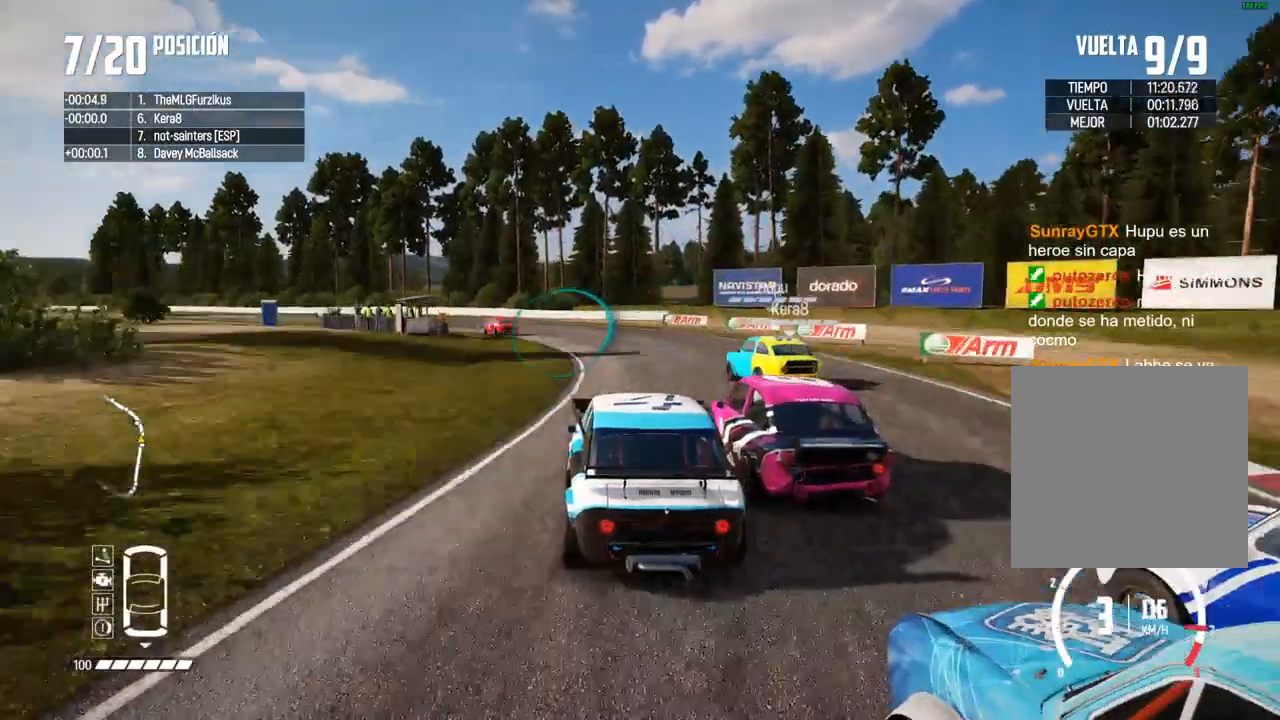
{"buttons": ["R2"], "left_stick": "left", "right_stick": "center", "events": [[250, "left_stick", "center"], [450, "left_stick", "left"]]}
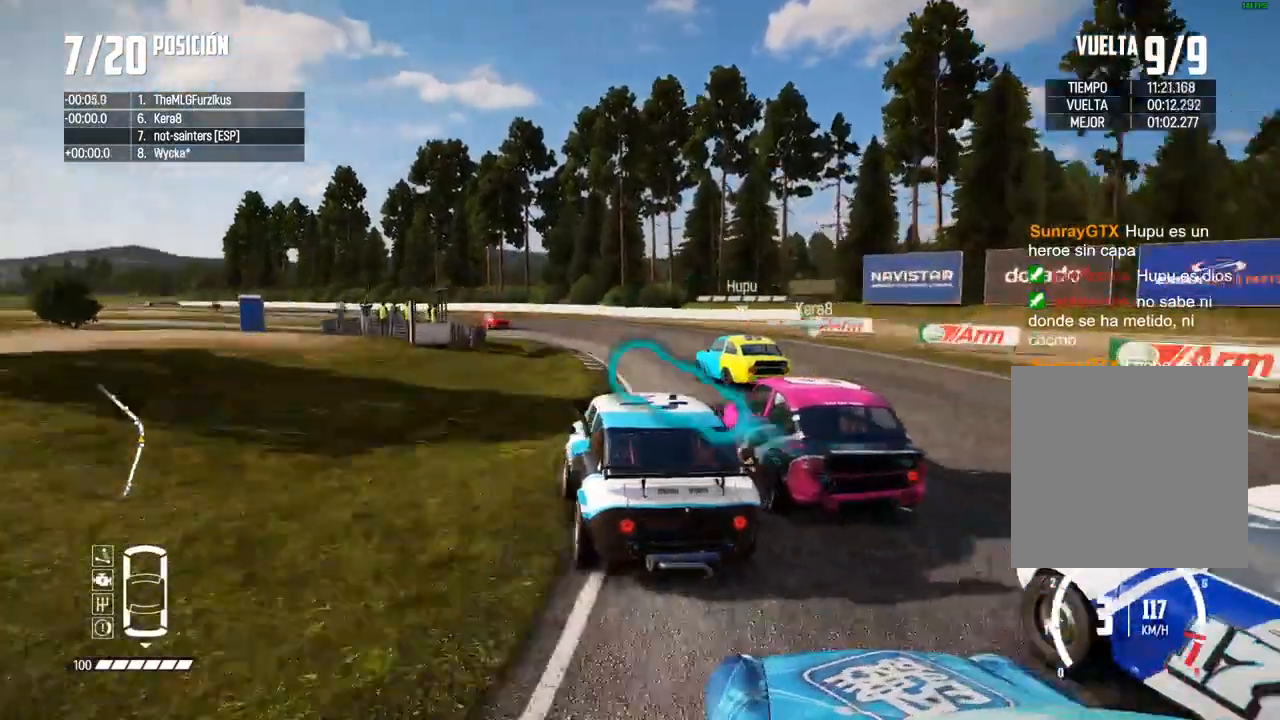
{"buttons": ["R2"], "left_stick": "center", "right_stick": "center", "events": [[100, "left_stick", "center"], [150, "left_stick", "left"], [250, "left_stick", "center"], [317, "left_stick", "left"], [433, "left_stick", "center"]]}
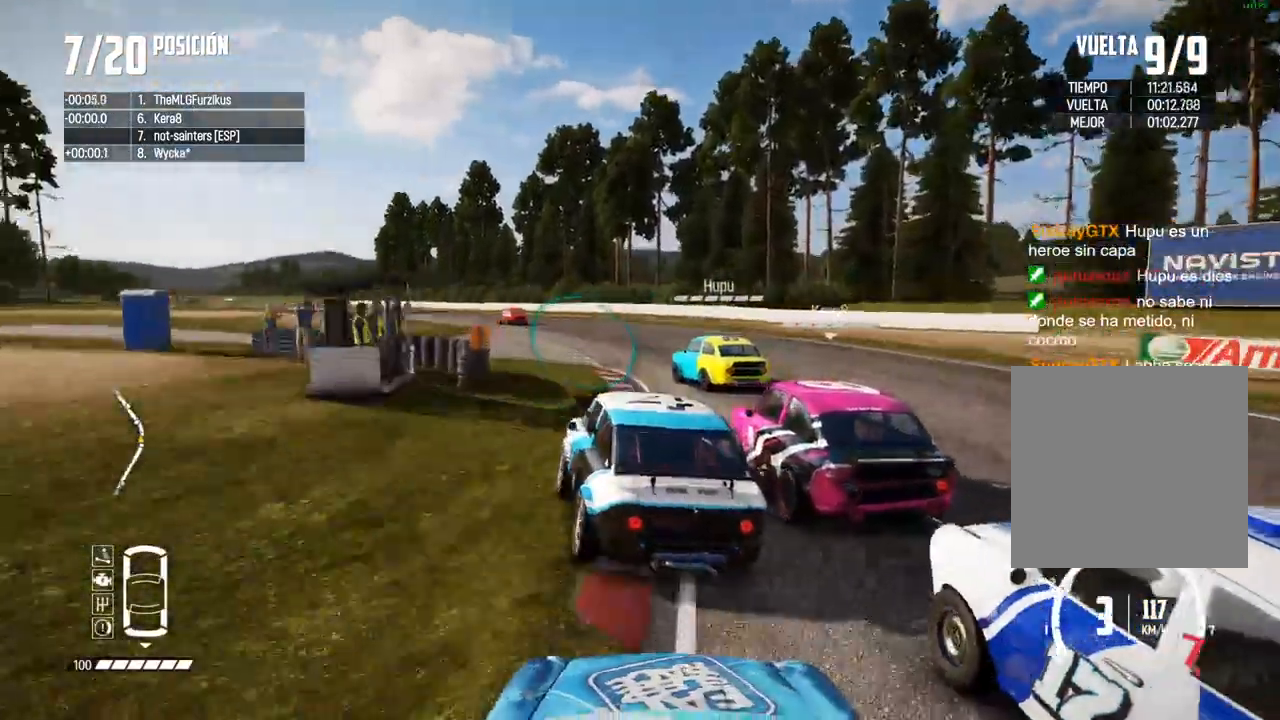
{"buttons": ["R2"], "left_stick": "right", "right_stick": "center", "events": [[67, "left_stick", "left"], [183, "left_stick", "center"], [217, "R2", "up"], [267, "R2", "down"], [300, "left_stick", "right"]]}
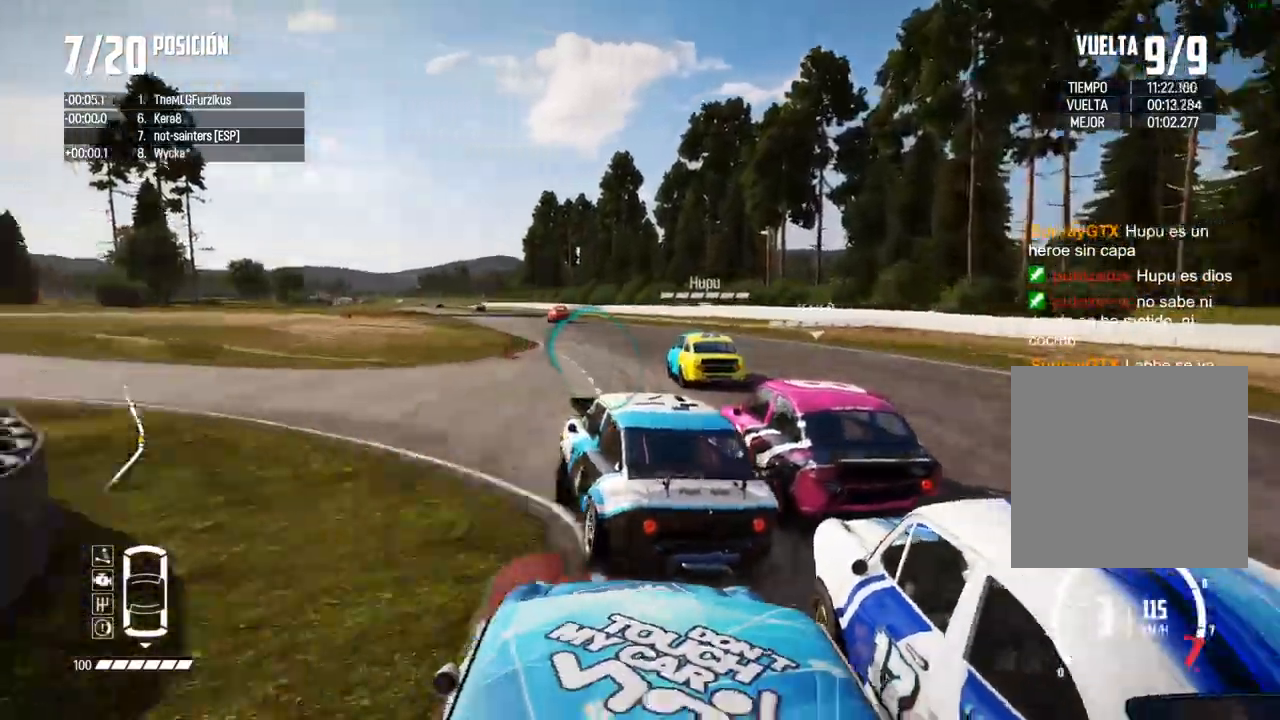
{"buttons": ["R2"], "left_stick": "right", "right_stick": "center", "events": [[33, "left_stick", "left"], [133, "left_stick", "center"], [217, "left_stick", "right"], [450, "left_stick", "center"], [500, "left_stick", "right"]]}
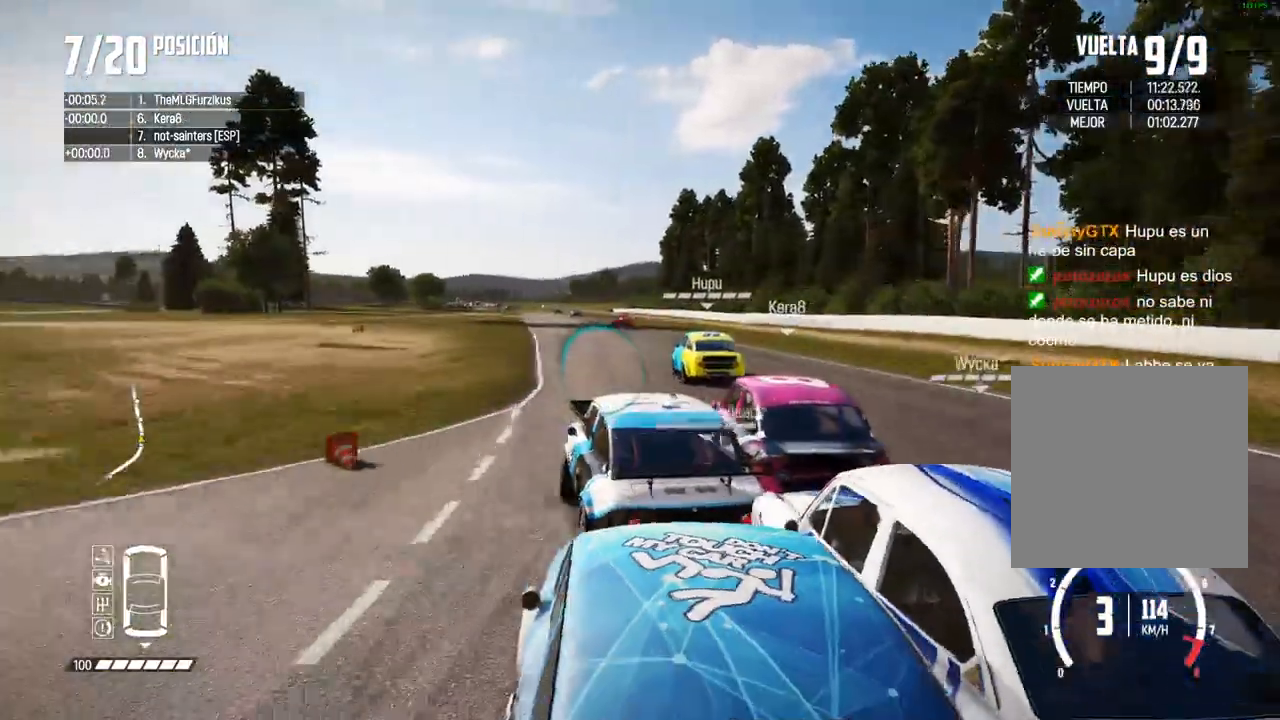
{"buttons": ["R2"], "left_stick": "center", "right_stick": "center", "events": [[117, "left_stick", "left"], [200, "left_stick", "center"]]}
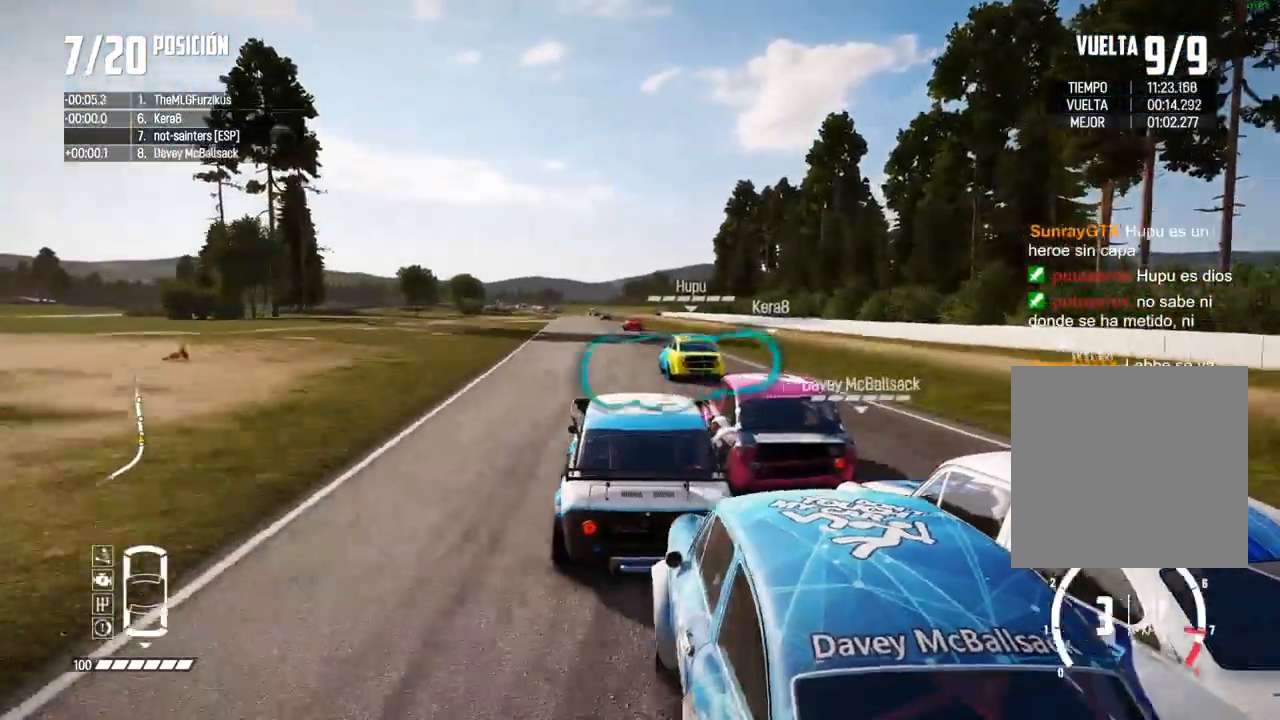
{"buttons": ["R2"], "left_stick": "center", "right_stick": "center", "events": [[33, "left_stick", "left"], [200, "left_stick", "center"], [283, "left_stick", "left"], [400, "left_stick", "center"]]}
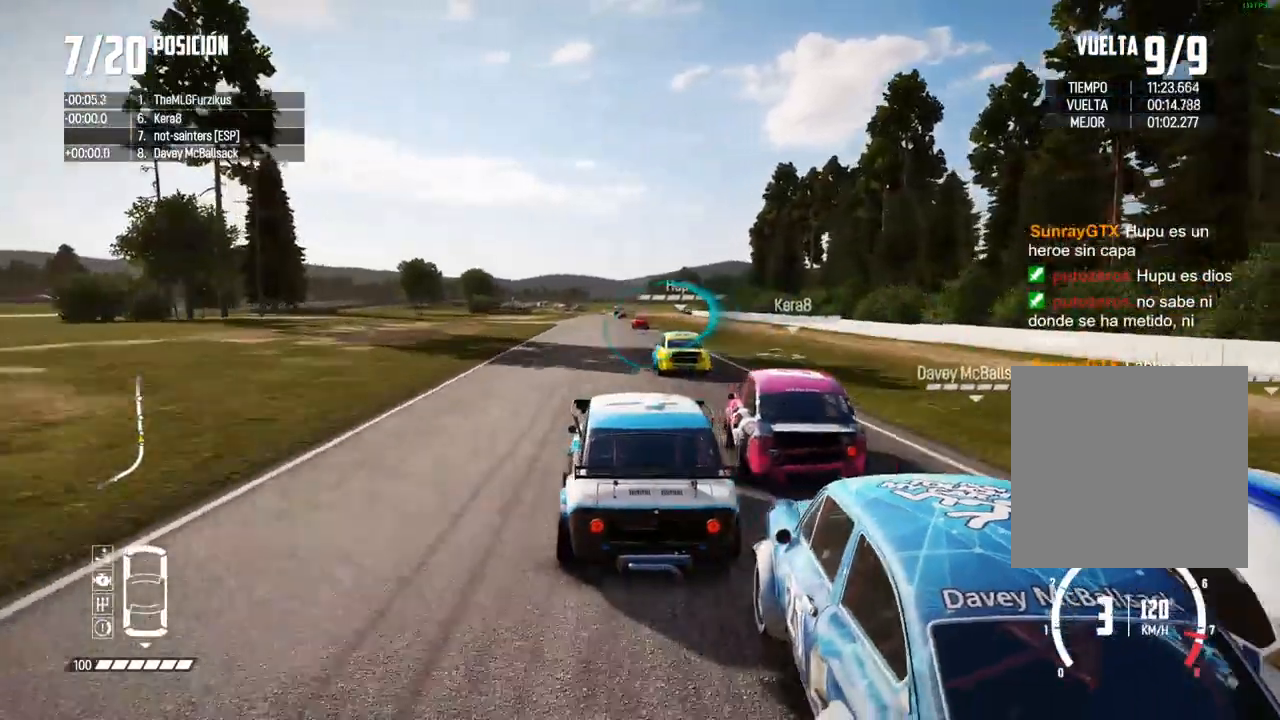
{"buttons": ["R2"], "left_stick": "center", "right_stick": "down", "events": [[417, "right_stick", "up"], [433, "R1", "down"], [433, "R2", "up"], [483, "R1", "up"], [483, "R2", "down"], [500, "right_stick", "down"]]}
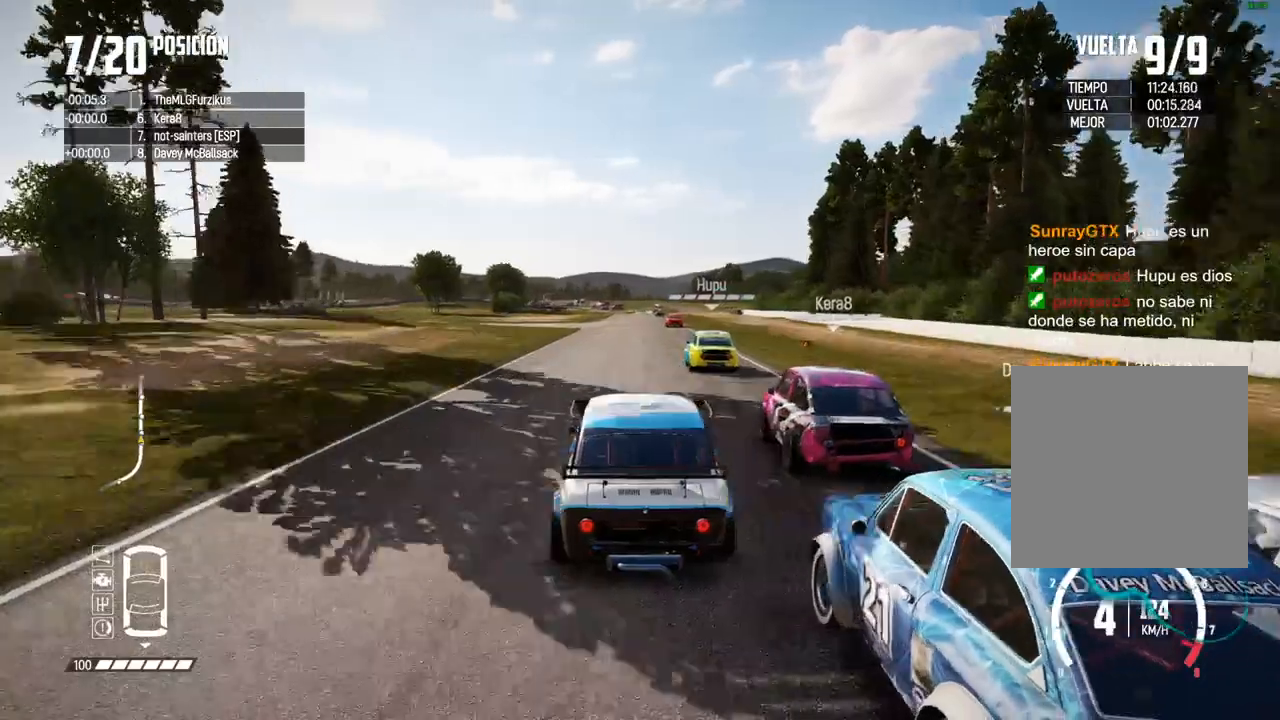
{"buttons": ["R2"], "left_stick": "center", "right_stick": "center", "events": [[17, "right_stick", "center"]]}
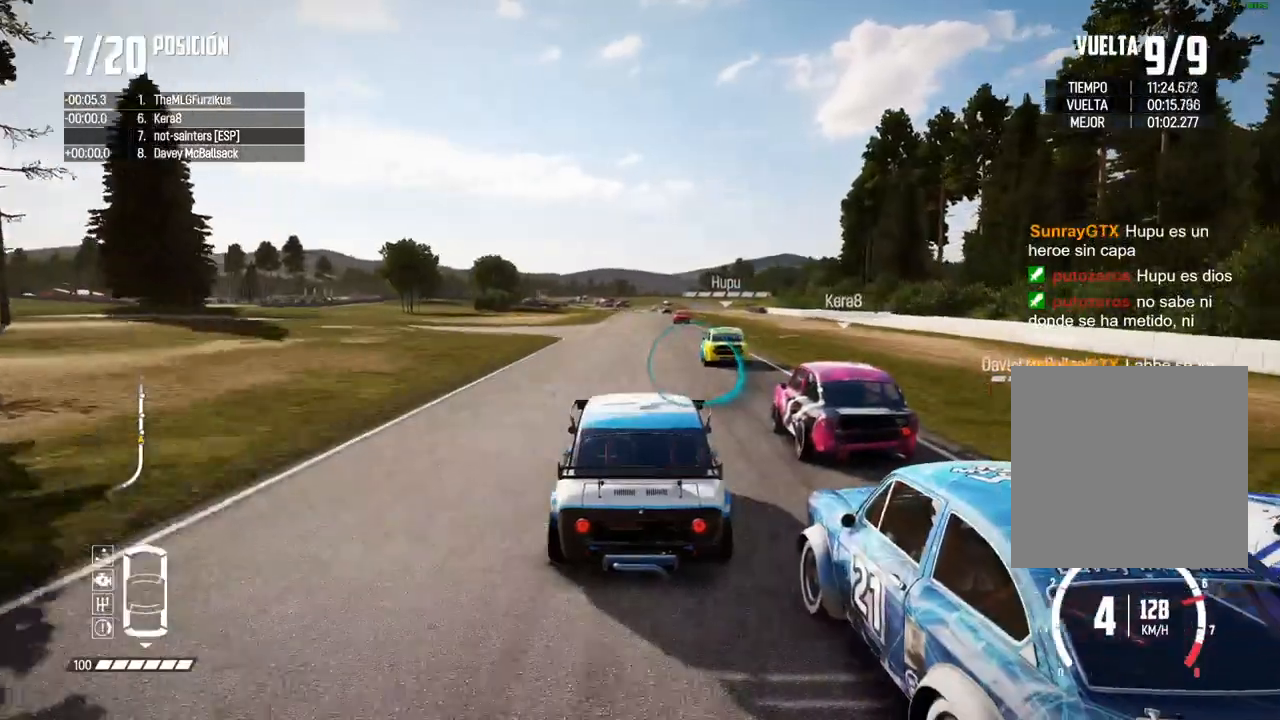
{"buttons": ["R2"], "left_stick": "center", "right_stick": "center", "events": [[200, "left_stick", "left"], [383, "left_stick", "center"]]}
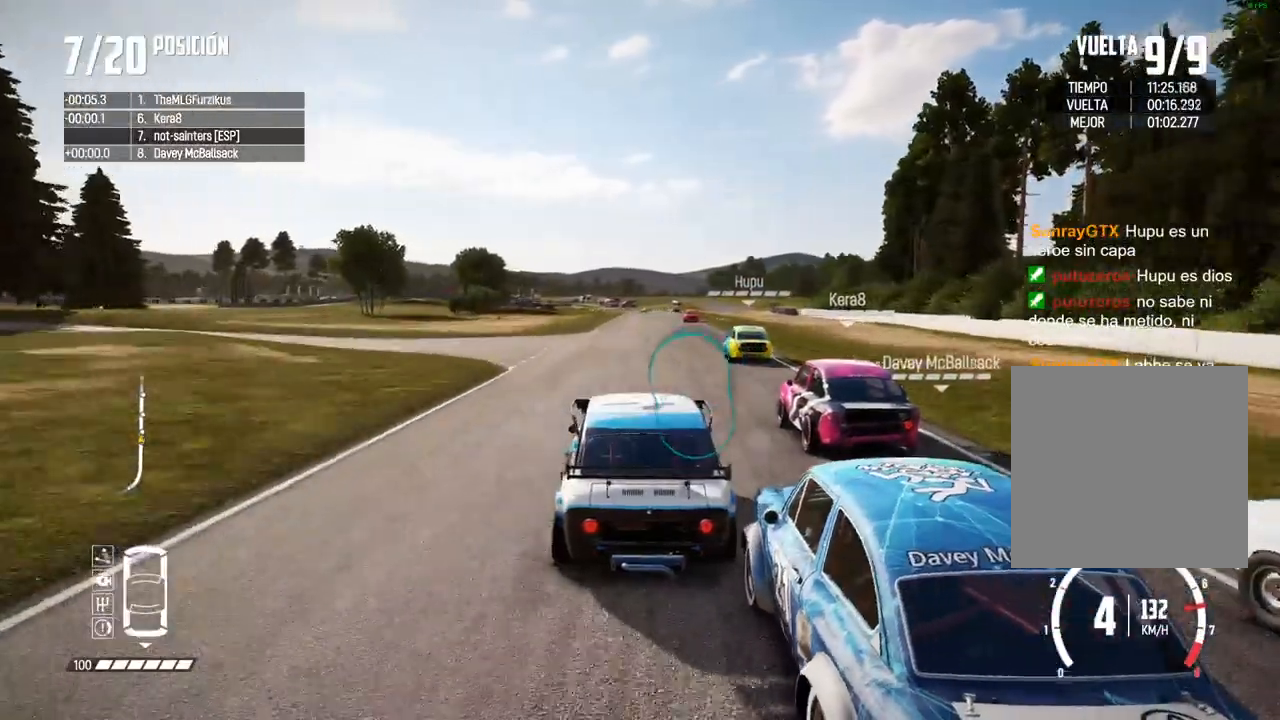
{"buttons": ["R2"], "left_stick": "center", "right_stick": "center", "events": [[183, "left_stick", "right"], [333, "left_stick", "center"]]}
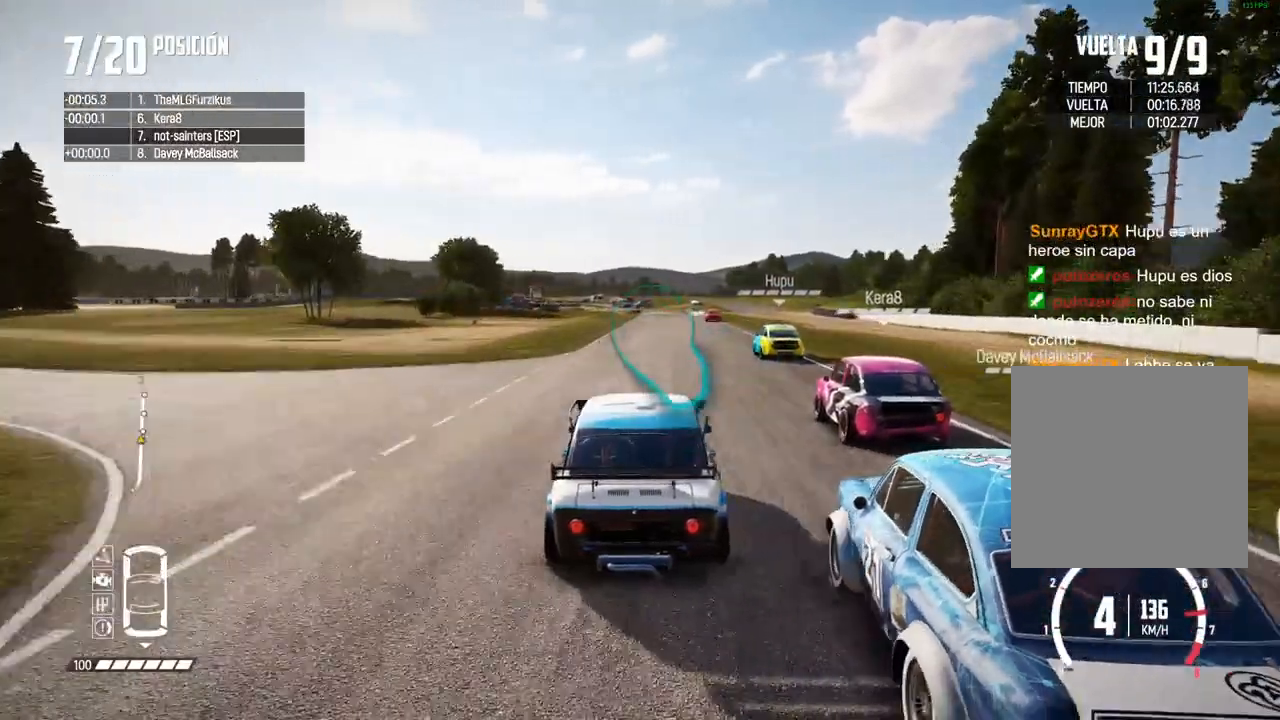
{"buttons": ["R2"], "left_stick": "right", "right_stick": "center", "events": [[17, "left_stick", "right"], [133, "left_stick", "center"], [483, "left_stick", "right"]]}
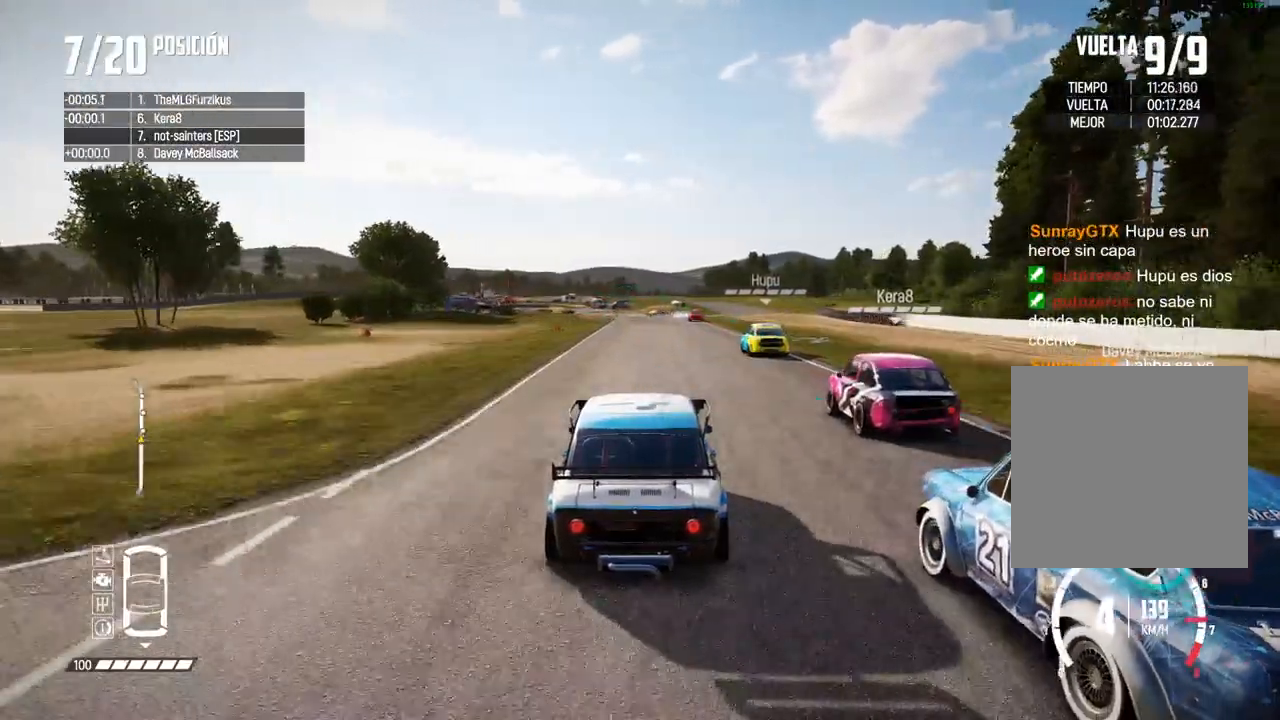
{"buttons": ["R2"], "left_stick": "center", "right_stick": "center", "events": [[67, "left_stick", "center"]]}
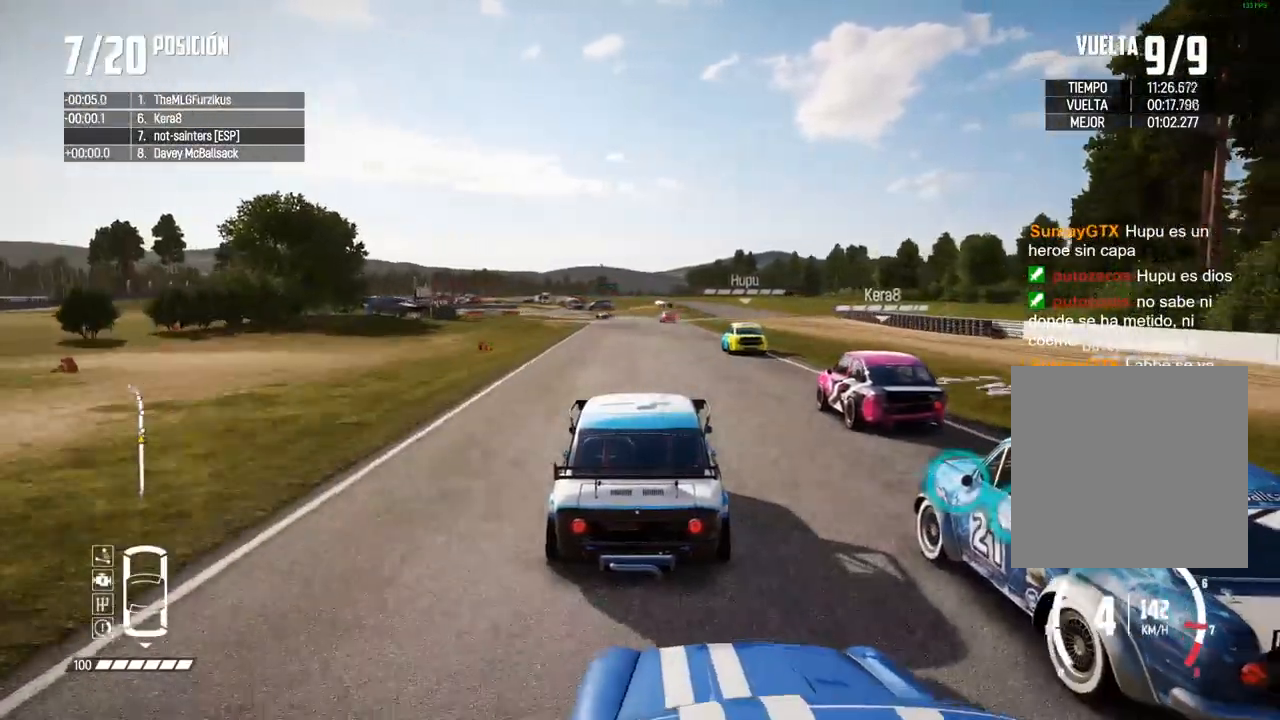
{"buttons": ["R2"], "left_stick": "center", "right_stick": "center", "events": []}
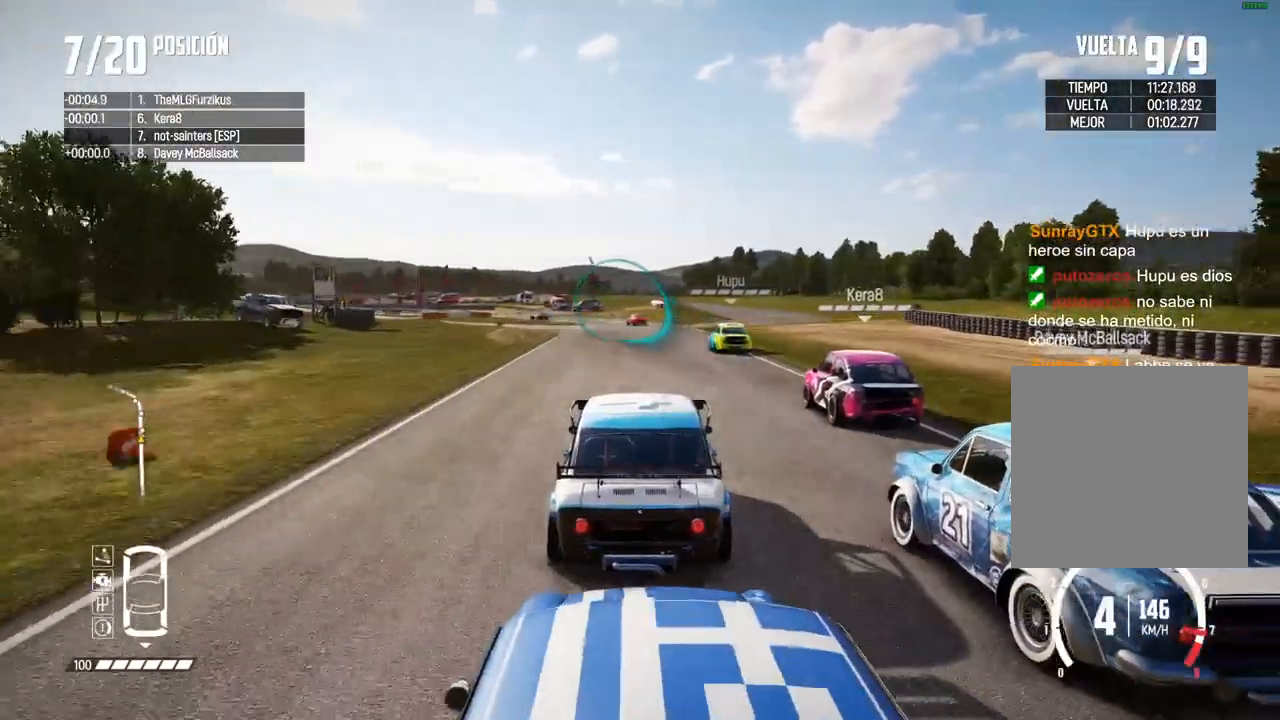
{"buttons": ["R2"], "left_stick": "center", "right_stick": "center", "events": [[400, "left_stick", "left"], [500, "left_stick", "center"]]}
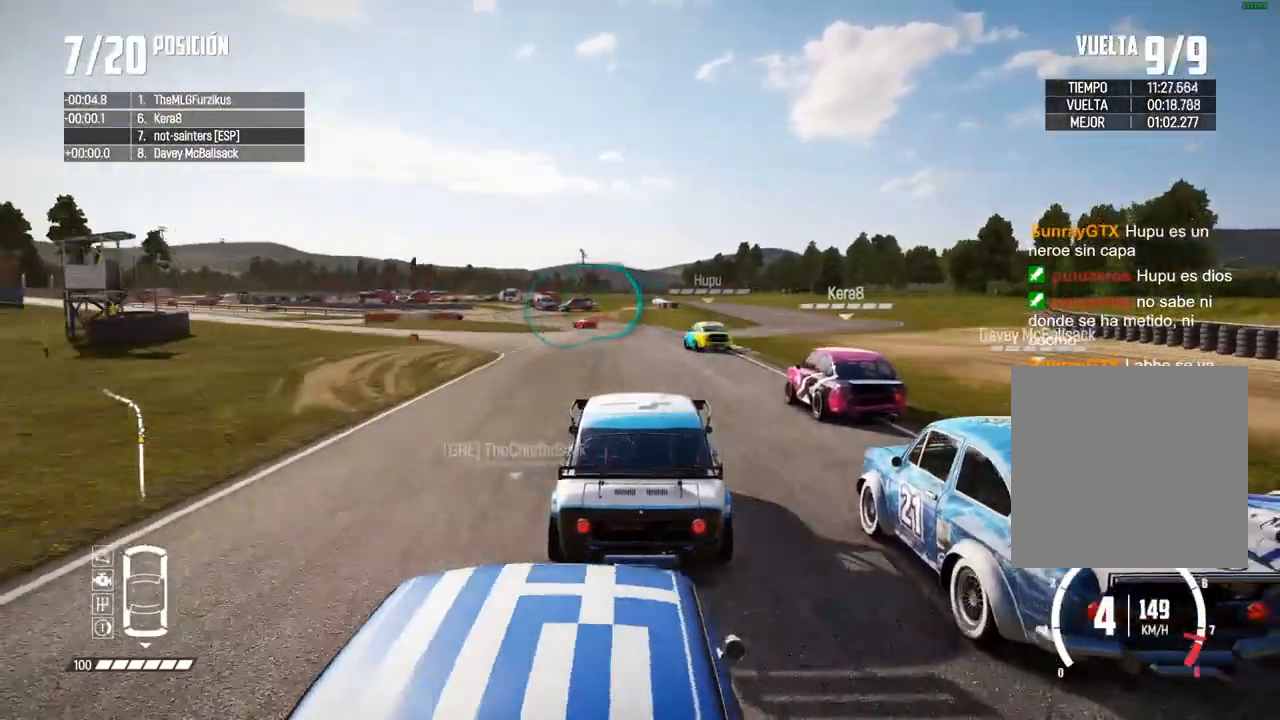
{"buttons": ["X", "L2"], "left_stick": "center", "right_stick": "up-right", "events": [[200, "left_stick", "left"], [367, "L2", "down"], [367, "R2", "up"], [417, "left_stick", "center"], [433, "right_stick", "up-right"], [467, "X", "down"]]}
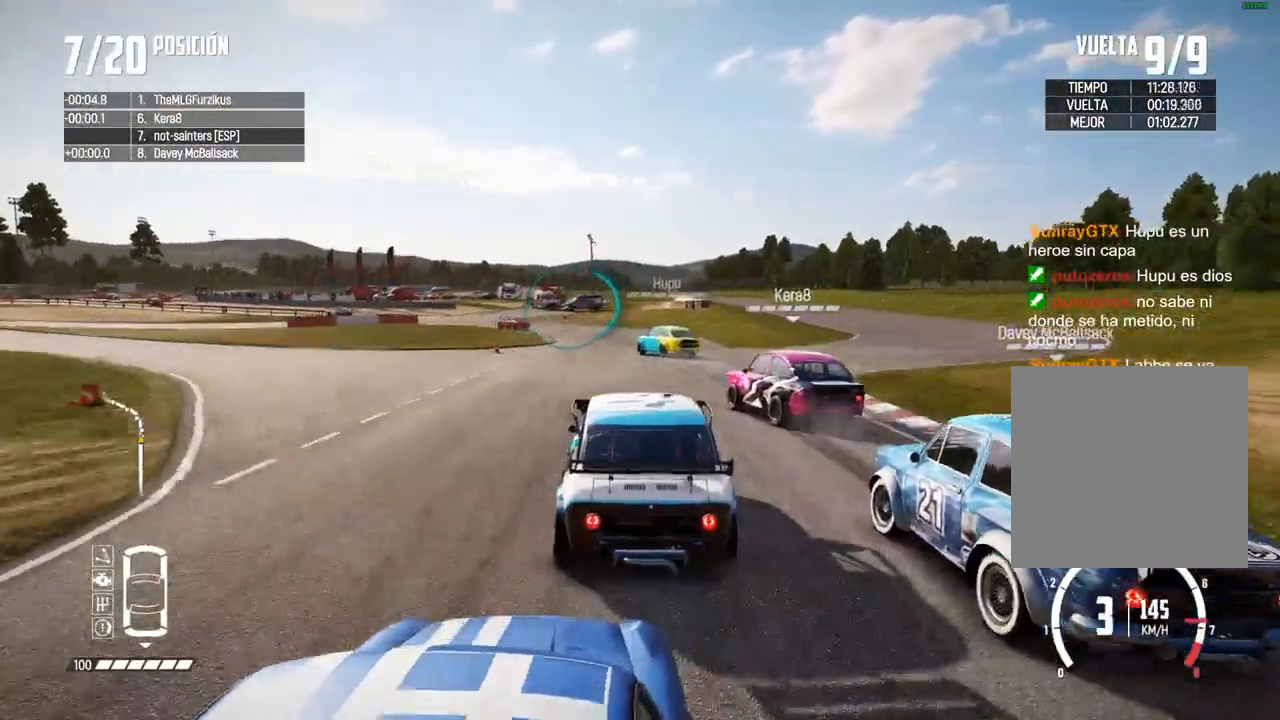
{"buttons": ["L2"], "left_stick": "center", "right_stick": "center", "events": [[67, "X", "up"], [83, "left_stick", "left"], [100, "right_stick", "center"], [217, "left_stick", "down-left"], [433, "left_stick", "center"]]}
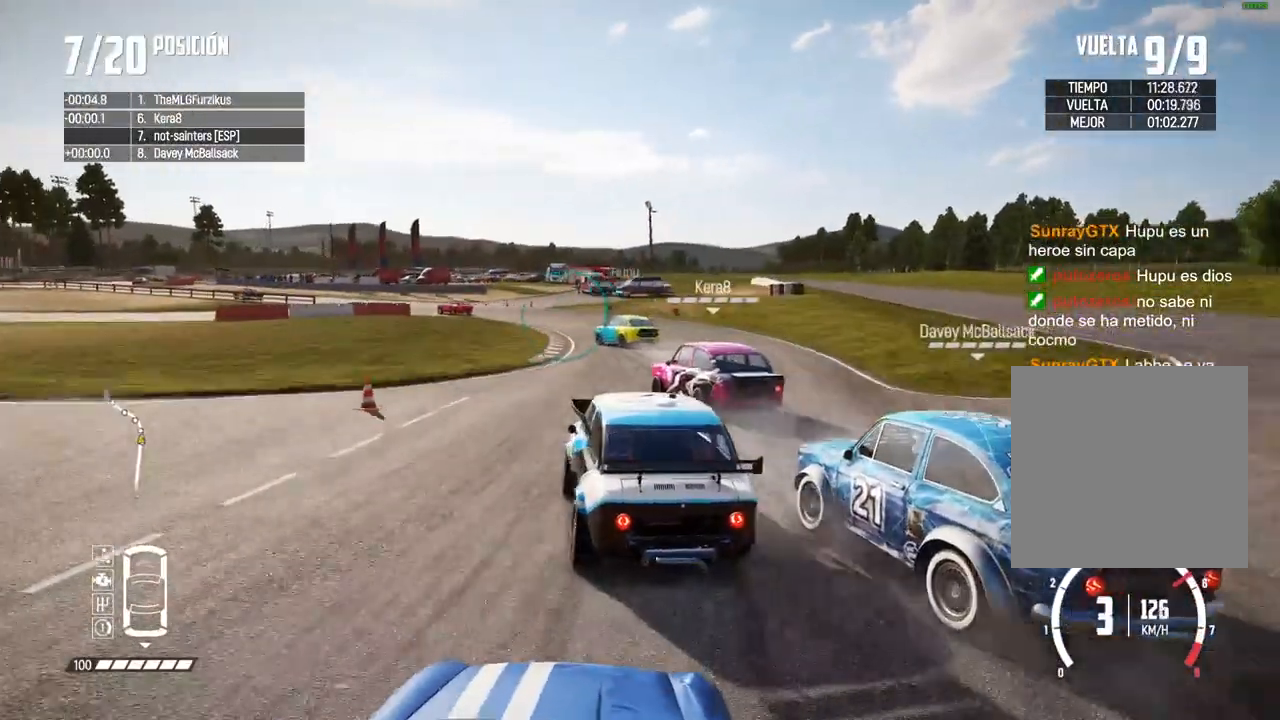
{"buttons": [], "left_stick": "left", "right_stick": "center"}
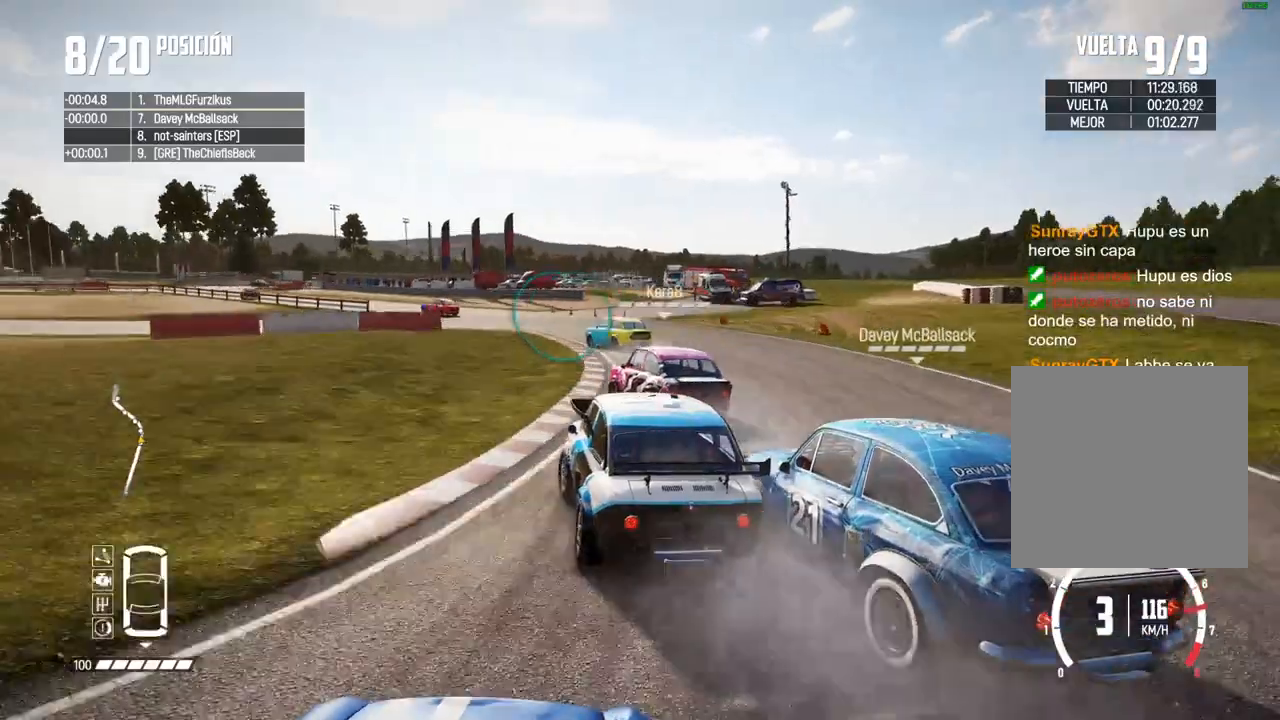
{"buttons": [], "left_stick": "left", "right_stick": "center", "events": [[350, "right_stick", "down"], [450, "right_stick", "center"]]}
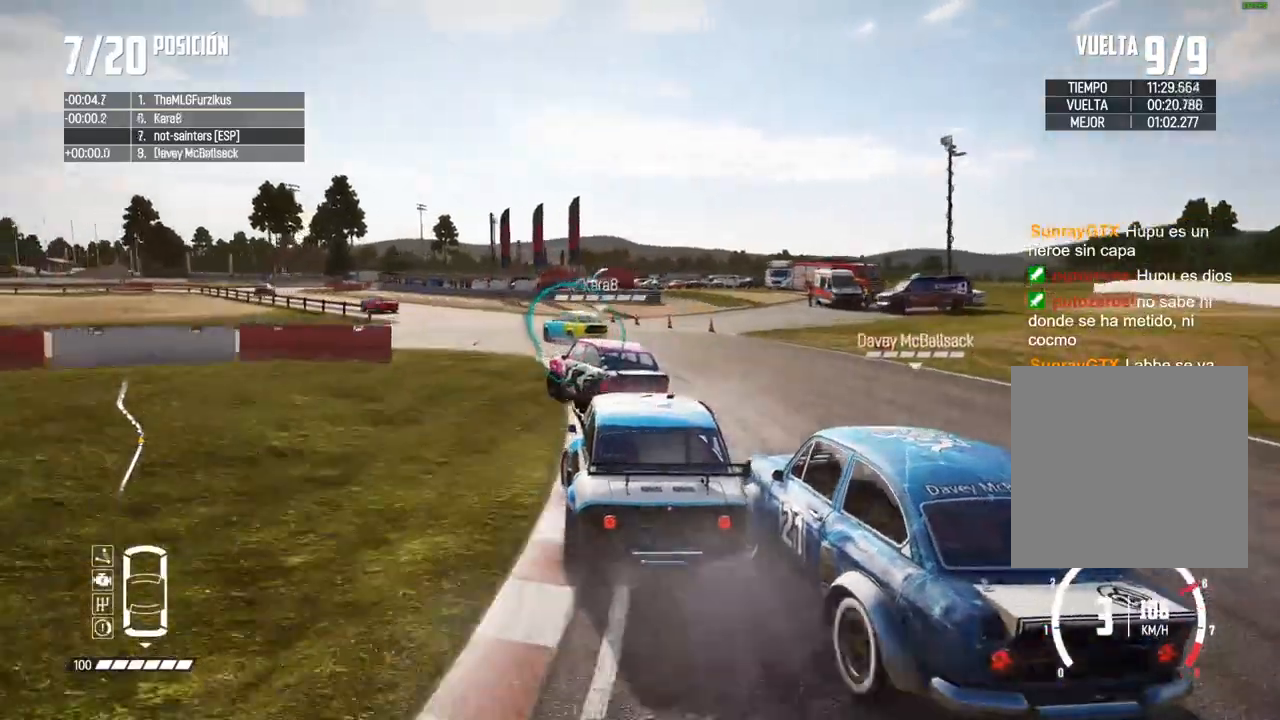
{"buttons": ["R2"], "left_stick": "center", "right_stick": "center", "events": [[467, "left_stick", "center"], [483, "R2", "down"]]}
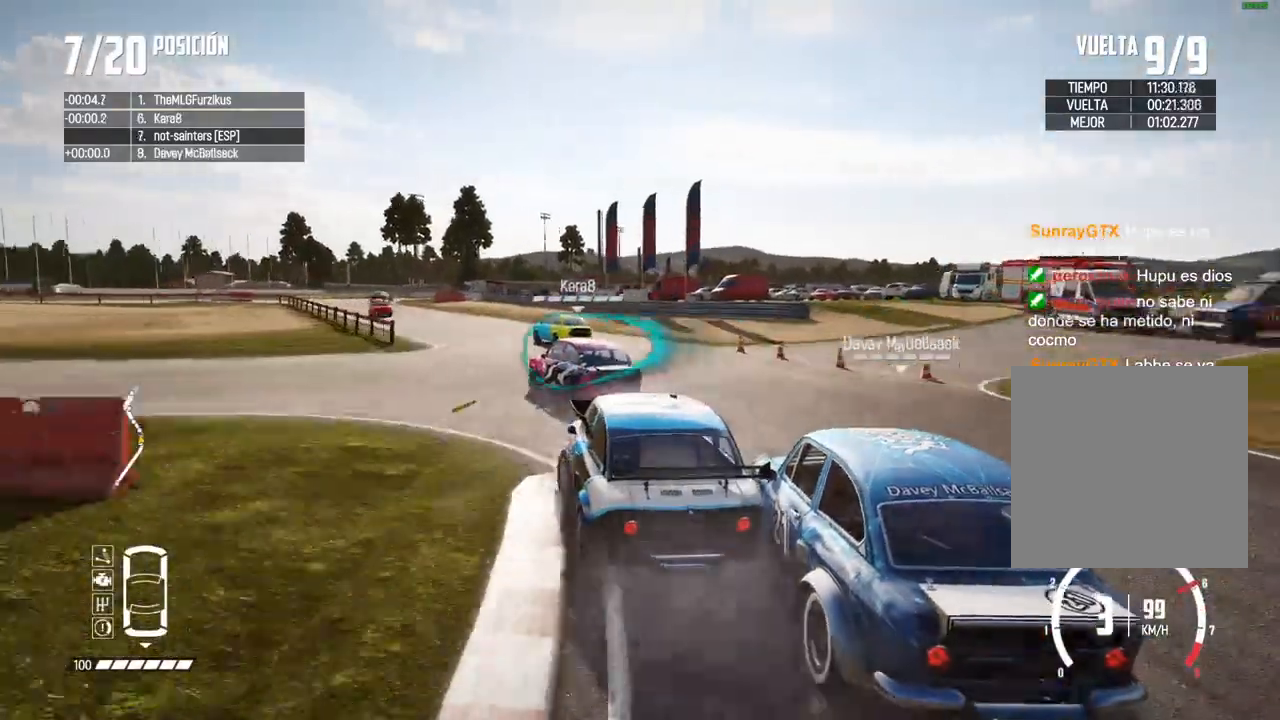
{"buttons": ["R2"], "left_stick": "left", "right_stick": "center", "events": [[50, "R2", "up"], [133, "R2", "down"], [333, "left_stick", "right"], [467, "left_stick", "left"]]}
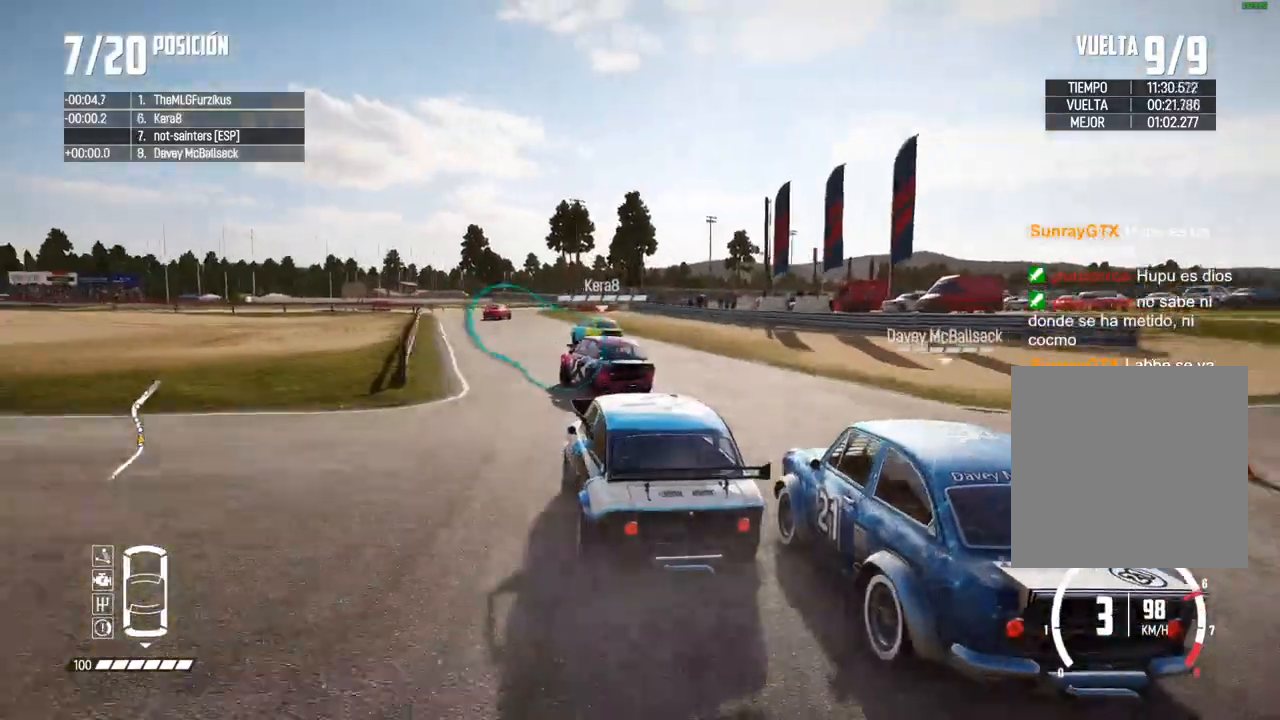
{"buttons": ["R2"], "left_stick": "left", "right_stick": "center", "events": [[33, "R2", "up"], [83, "R2", "down"], [83, "left_stick", "center"], [317, "left_stick", "left"]]}